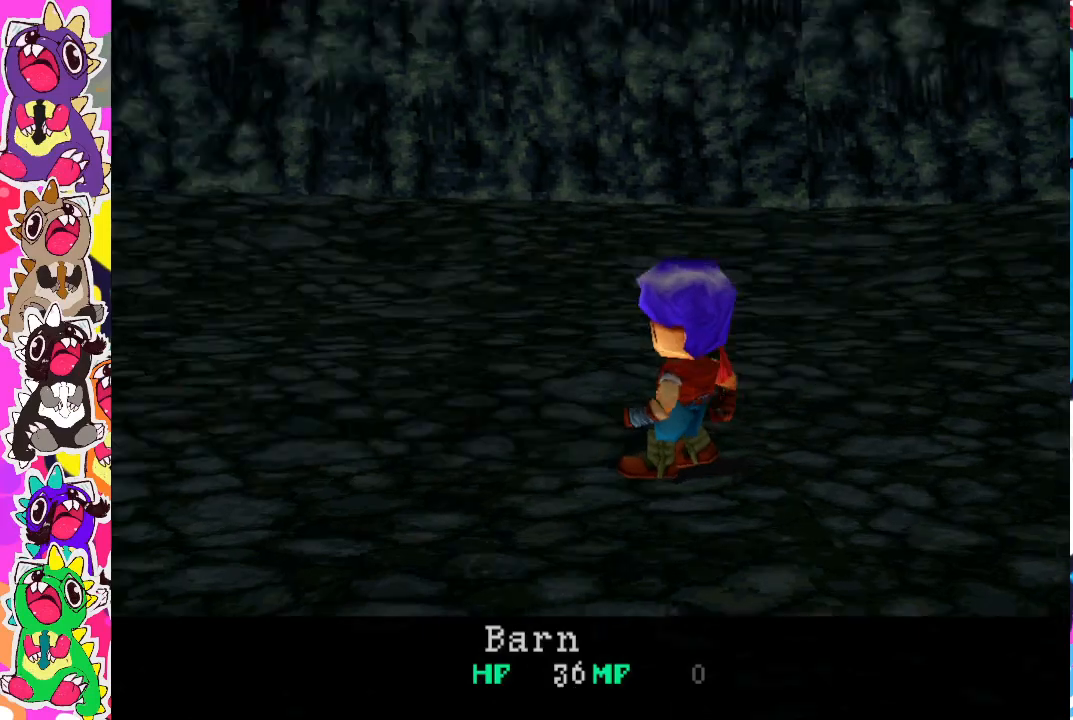
Gameplay with a controller (PlayStation layout); each line is a JSON object with the inputs held at the frame after it. "events" lists button and stick changes between this image and that frame as [ms after this image, input, new state], when the widget could be followed in between. Not read: L3 R3.
{"buttons": ["CROSS"], "left_stick": "center", "right_stick": "center", "events": [[500, "CROSS", "down"]]}
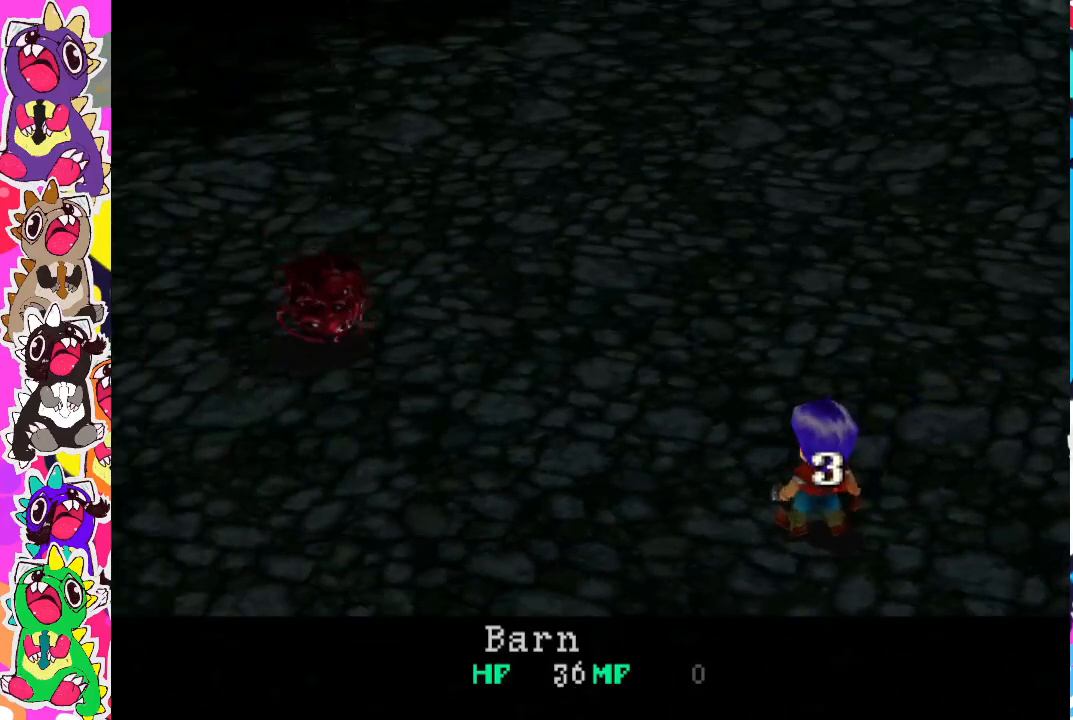
{"buttons": [], "left_stick": "center", "right_stick": "center", "events": [[100, "CROSS", "up"], [200, "CROSS", "down"], [300, "CROSS", "up"], [350, "CROSS", "down"], [450, "CROSS", "up"]]}
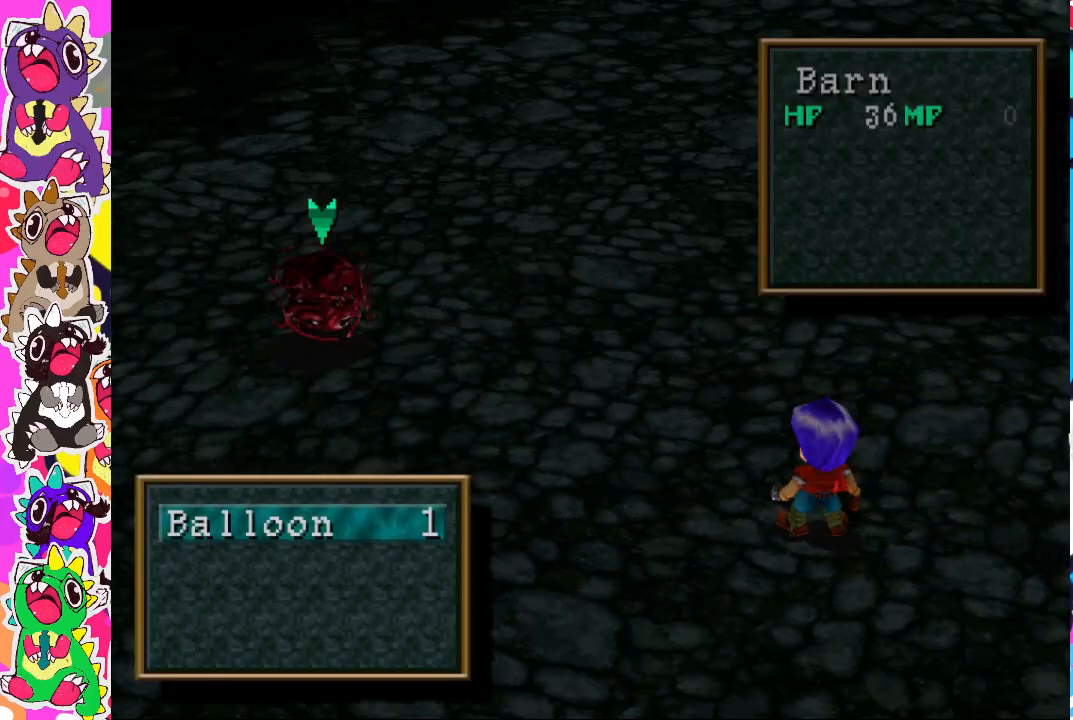
{"buttons": [], "left_stick": "center", "right_stick": "center", "events": [[83, "CROSS", "down"], [183, "CROSS", "up"], [317, "CROSS", "down"], [433, "CROSS", "up"]]}
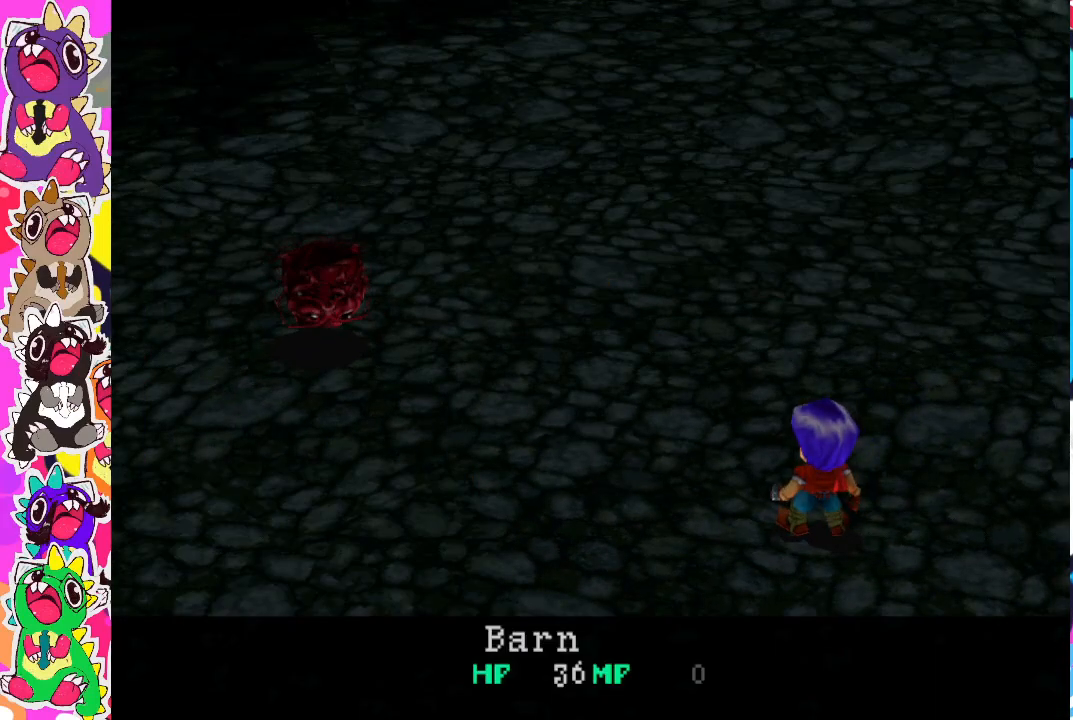
{"buttons": [], "left_stick": "center", "right_stick": "center", "events": []}
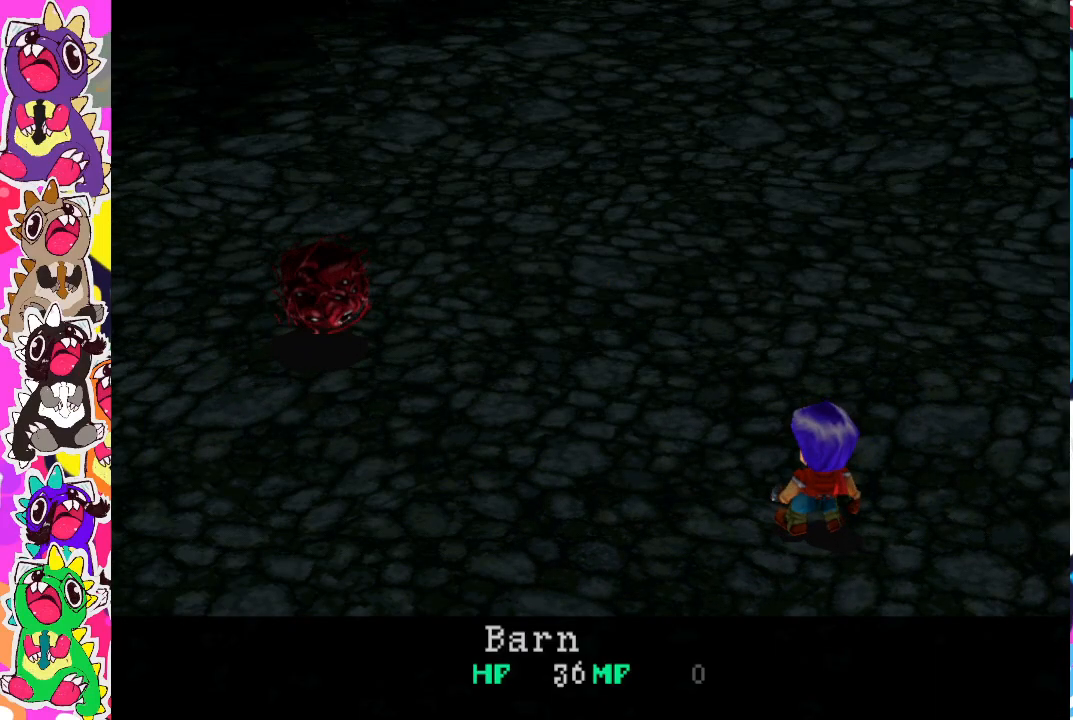
{"buttons": [], "left_stick": "center", "right_stick": "center", "events": []}
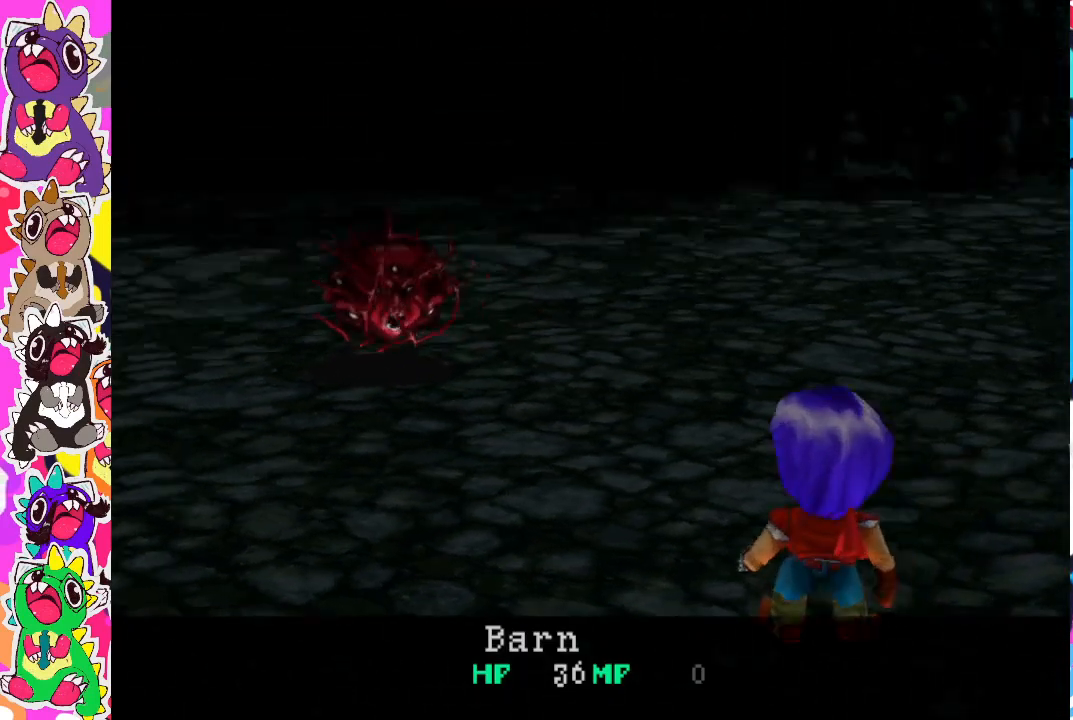
{"buttons": [], "left_stick": "center", "right_stick": "center", "events": []}
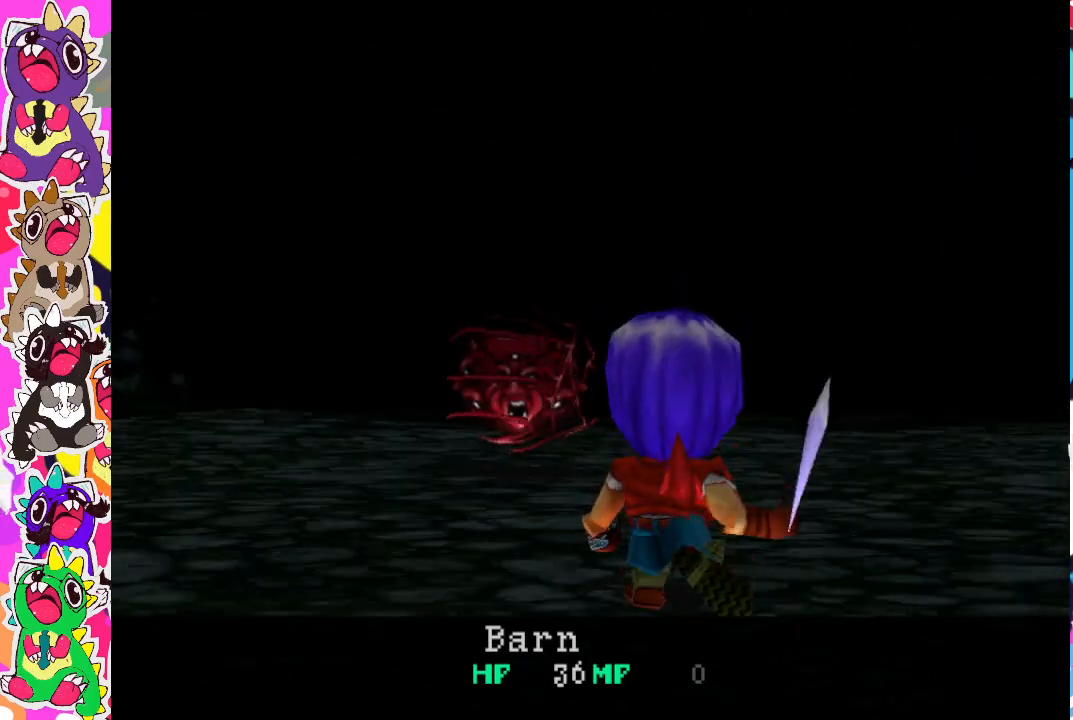
{"buttons": [], "left_stick": "center", "right_stick": "center", "events": []}
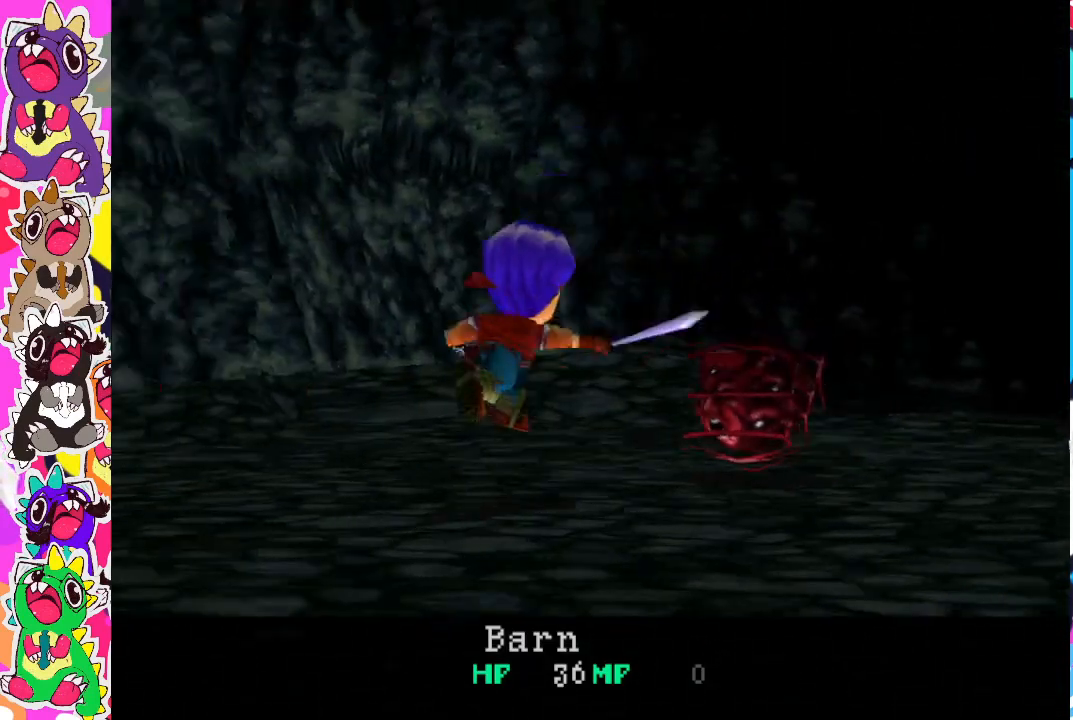
{"buttons": [], "left_stick": "center", "right_stick": "center", "events": []}
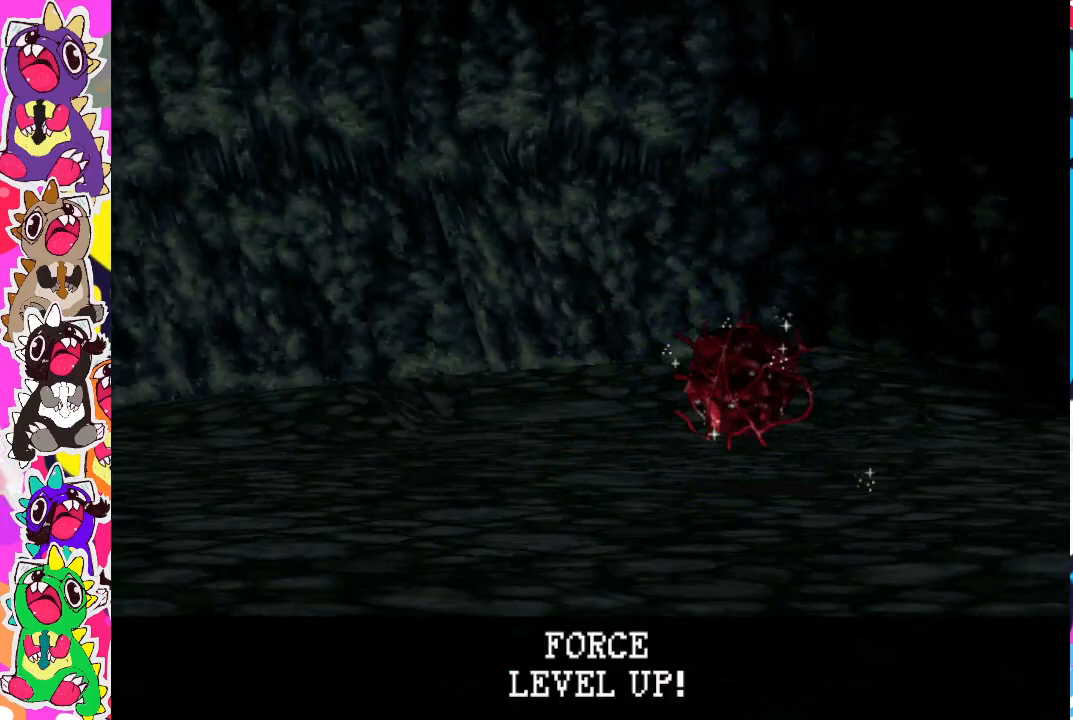
{"buttons": [], "left_stick": "center", "right_stick": "center", "events": []}
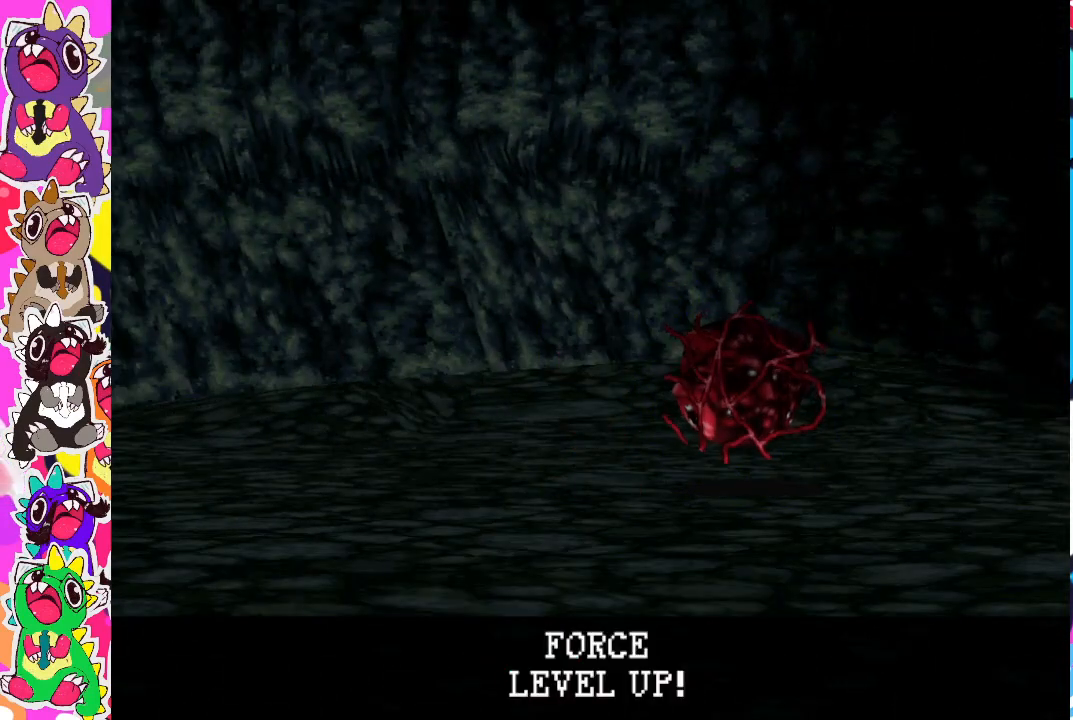
{"buttons": ["CROSS"], "left_stick": "center", "right_stick": "center", "events": [[17, "CROSS", "down"], [167, "CROSS", "up"], [400, "CROSS", "down"]]}
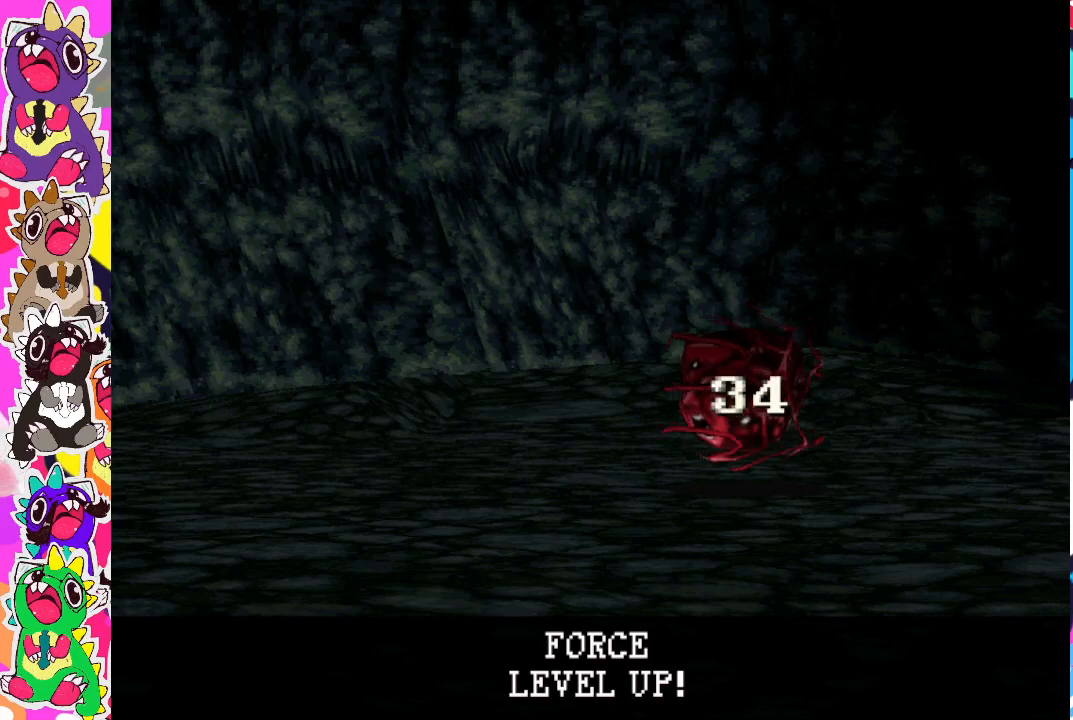
{"buttons": ["CROSS"], "left_stick": "center", "right_stick": "center", "events": [[50, "CROSS", "up"], [200, "CROSS", "down"], [333, "CROSS", "up"], [483, "CROSS", "down"]]}
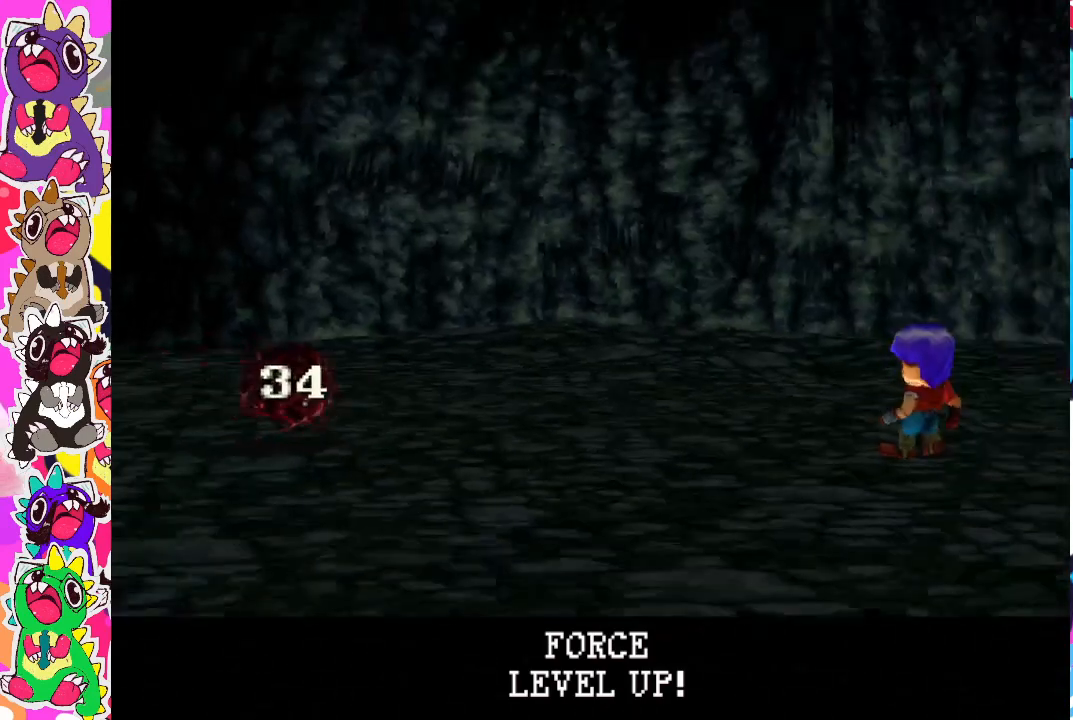
{"buttons": [], "left_stick": "center", "right_stick": "center", "events": [[83, "CROSS", "up"], [150, "CROSS", "down"], [267, "CROSS", "up"], [383, "CROSS", "down"], [467, "CROSS", "up"]]}
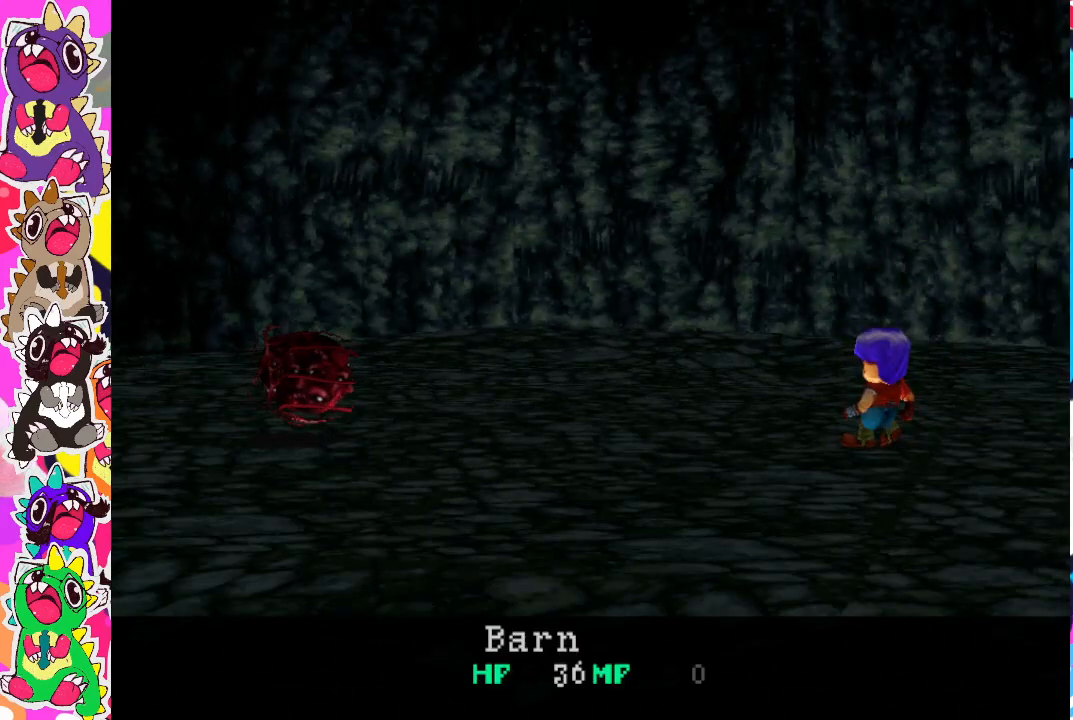
{"buttons": [], "left_stick": "center", "right_stick": "center", "events": [[100, "CROSS", "down"], [200, "CROSS", "up"], [333, "CROSS", "down"], [433, "CROSS", "up"]]}
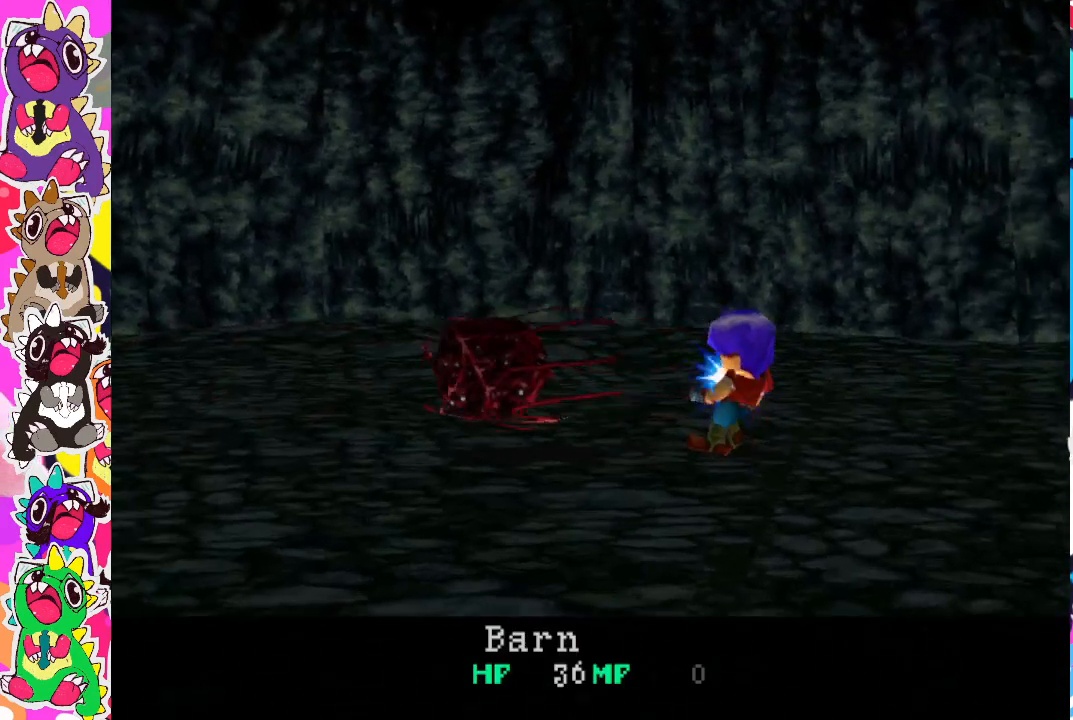
{"buttons": [], "left_stick": "center", "right_stick": "center", "events": [[83, "CROSS", "down"], [167, "CROSS", "up"], [300, "CROSS", "down"], [400, "CROSS", "up"]]}
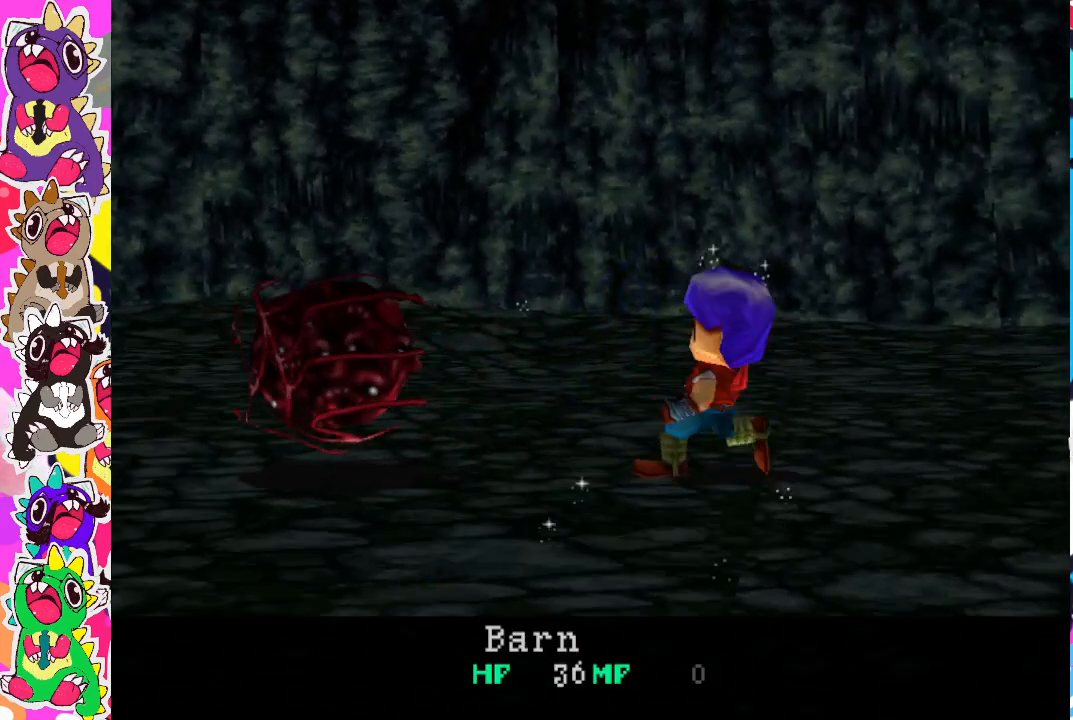
{"buttons": ["CROSS"], "left_stick": "center", "right_stick": "center", "events": [[50, "CROSS", "down"], [133, "CROSS", "up"], [250, "CROSS", "down"], [333, "CROSS", "up"], [483, "CROSS", "down"]]}
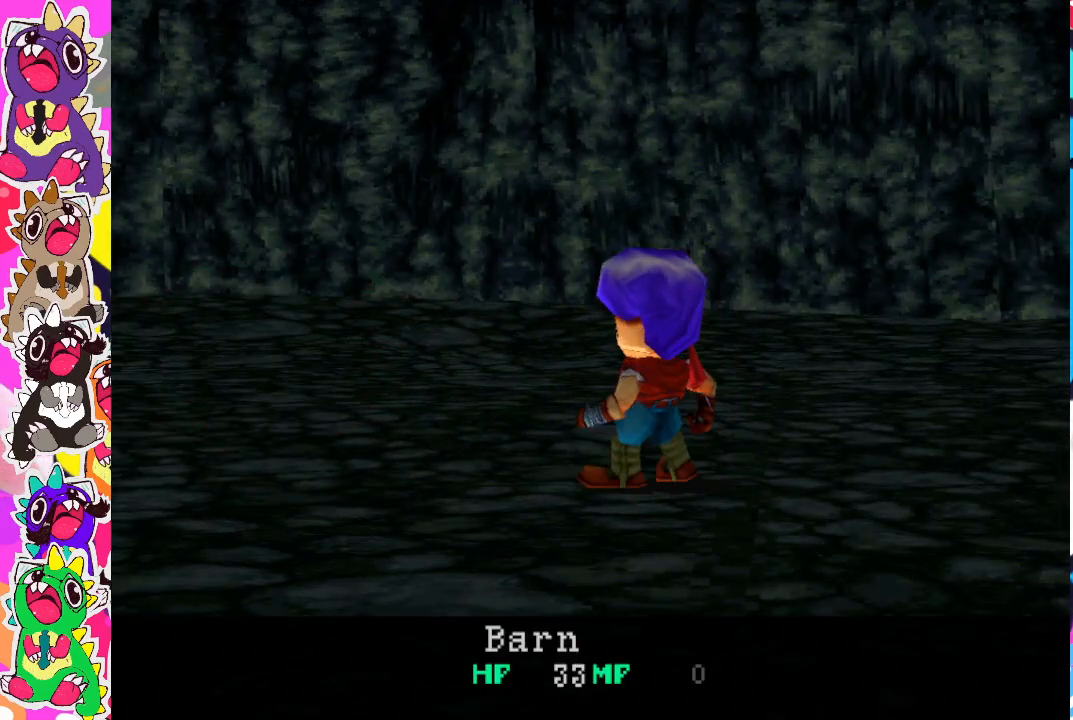
{"buttons": ["CROSS"], "left_stick": "center", "right_stick": "center", "events": [[67, "CROSS", "up"], [183, "CROSS", "down"], [283, "CROSS", "up"], [417, "CROSS", "down"]]}
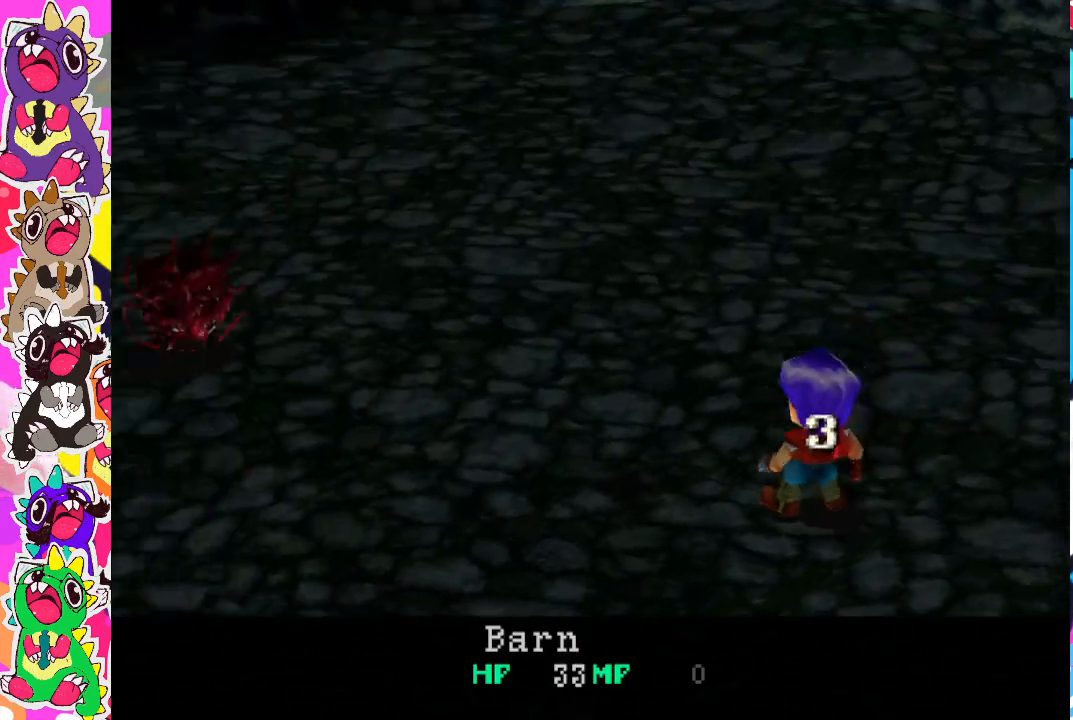
{"buttons": [], "left_stick": "center", "right_stick": "center", "events": [[17, "CROSS", "up"], [133, "CROSS", "down"], [217, "CROSS", "up"], [383, "CROSS", "down"], [450, "CROSS", "up"]]}
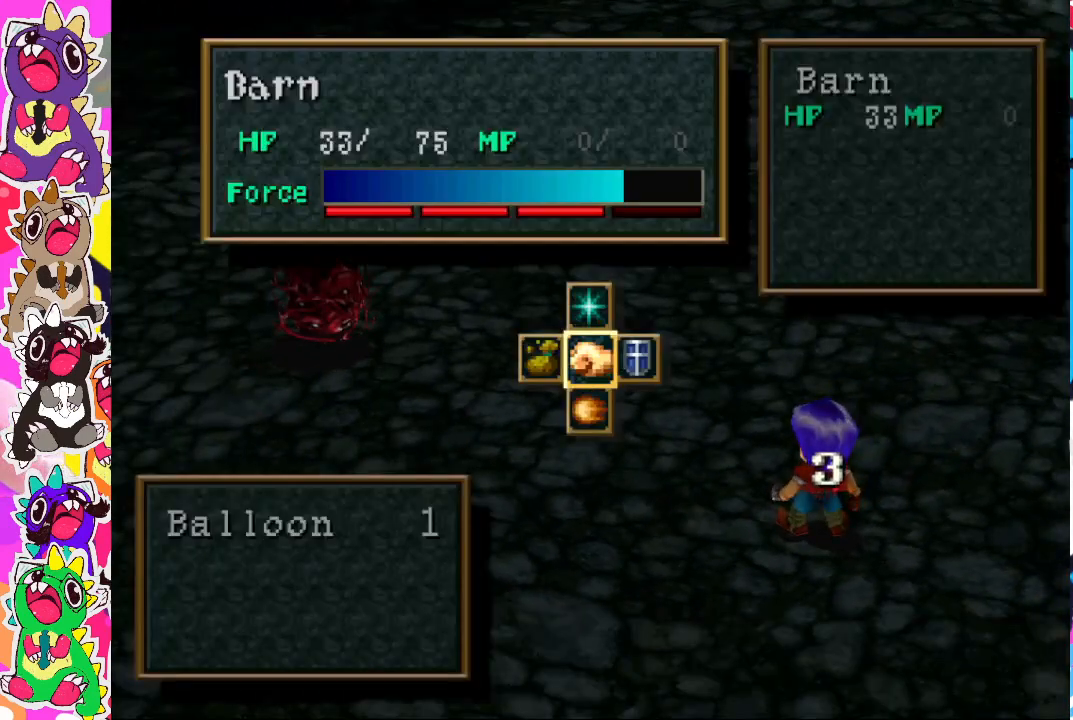
{"buttons": [], "left_stick": "center", "right_stick": "center", "events": [[67, "CROSS", "down"], [117, "CROSS", "up"], [233, "CROSS", "down"], [333, "CROSS", "up"]]}